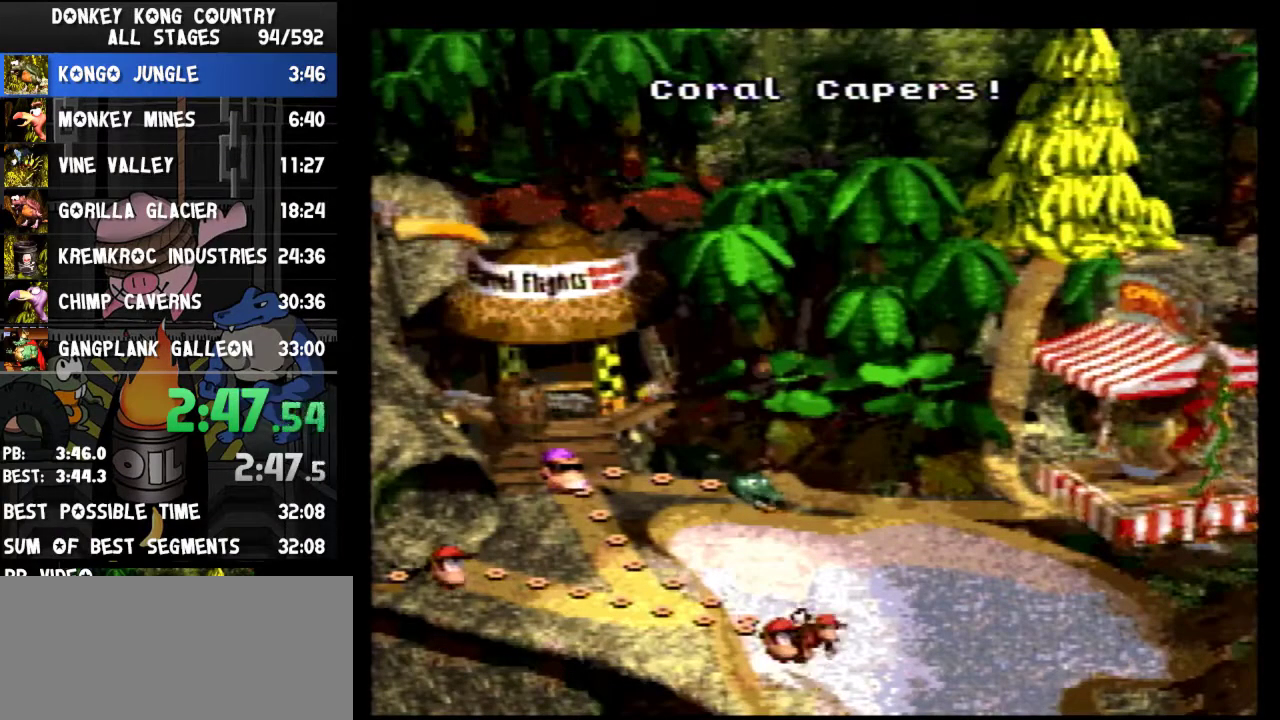
Gameplay with a controller (Nintendo layout); each line is a JSON object with the inputs held at the frame after it. "events" lists button and stick changes between this image and that frame as [ms after this image, input, new state], when the widget could be followed in between. Not read: L3 R3.
{"buttons": ["DPAD_UP"], "events": [[200, "DPAD_UP", "down"]]}
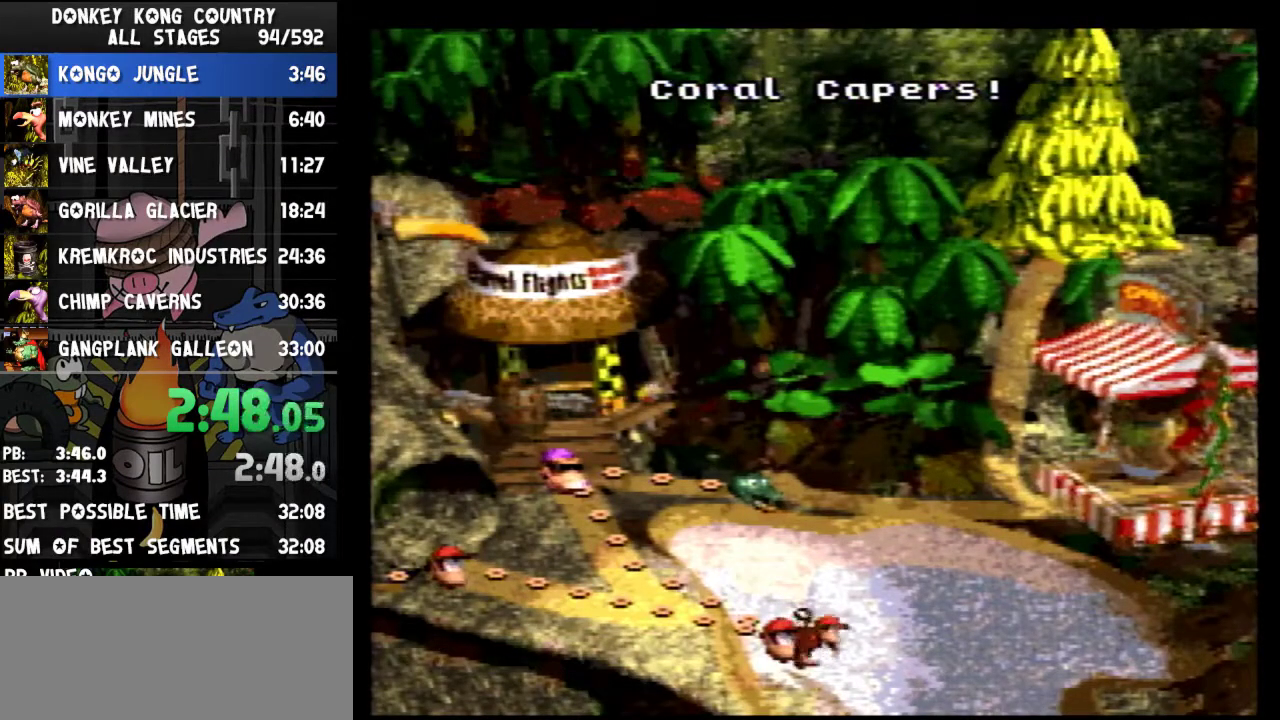
{"buttons": ["DPAD_UP"]}
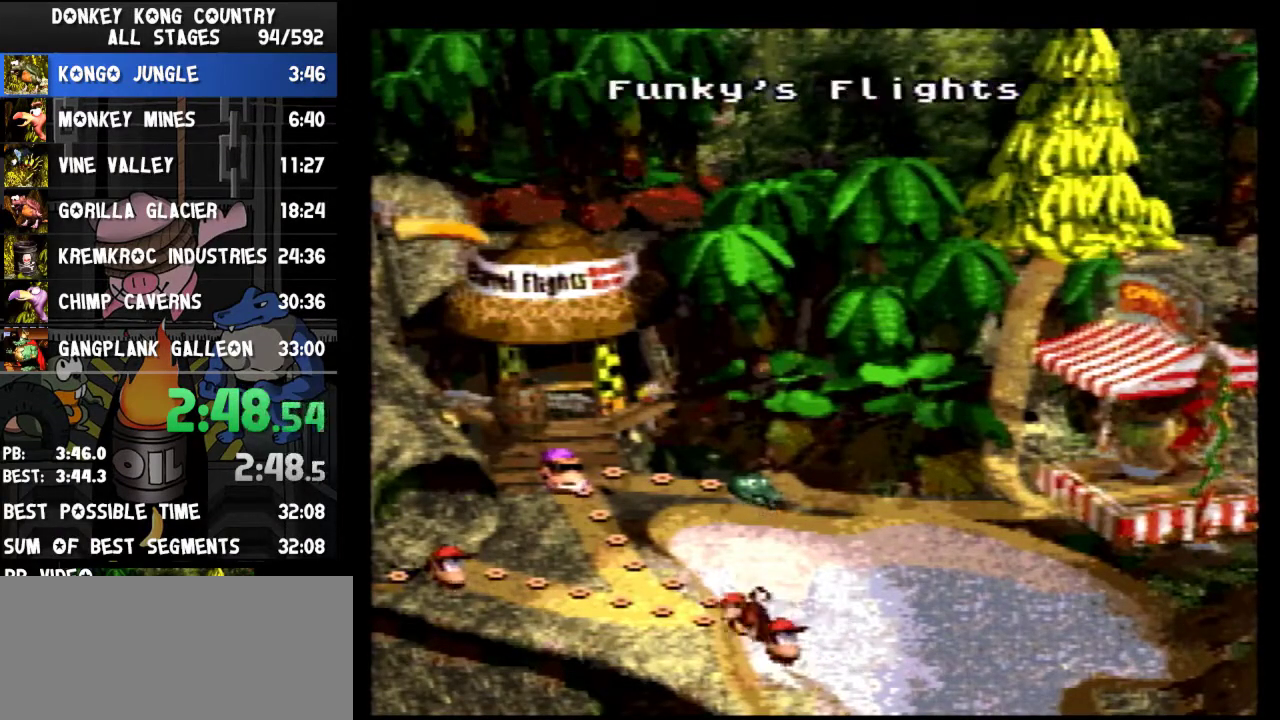
{"buttons": ["DPAD_UP"]}
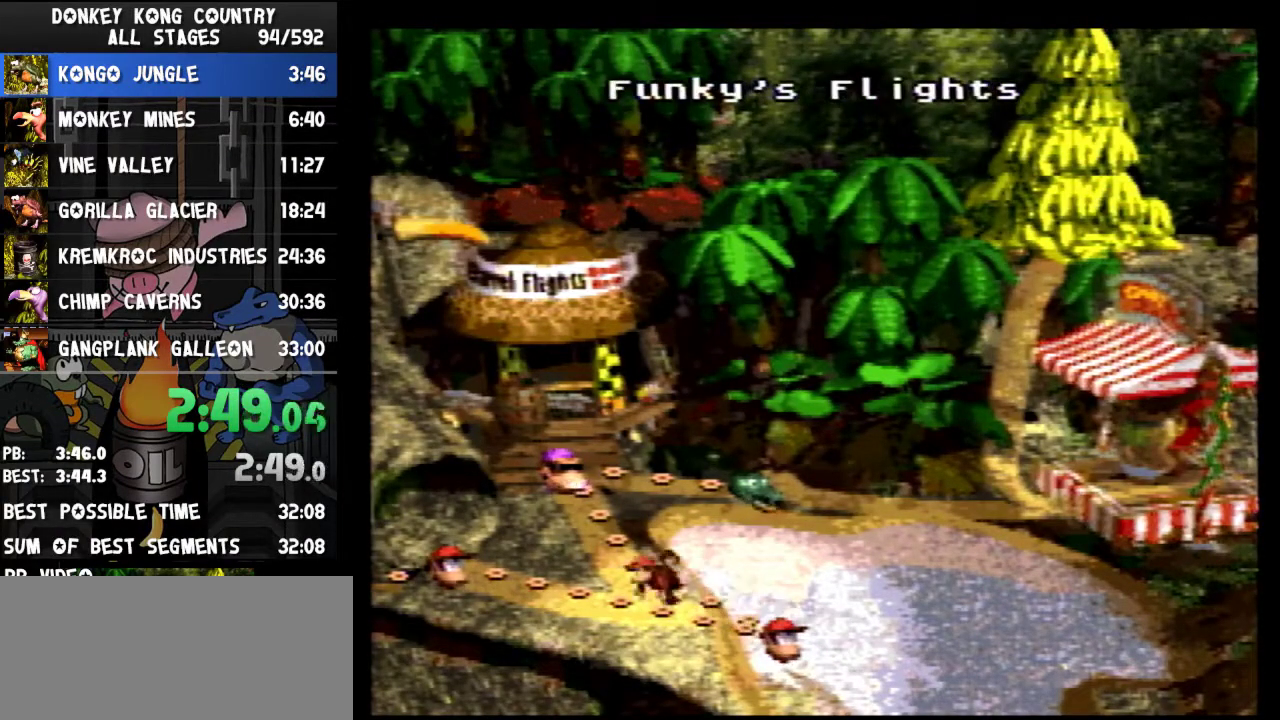
{"buttons": ["DPAD_UP"]}
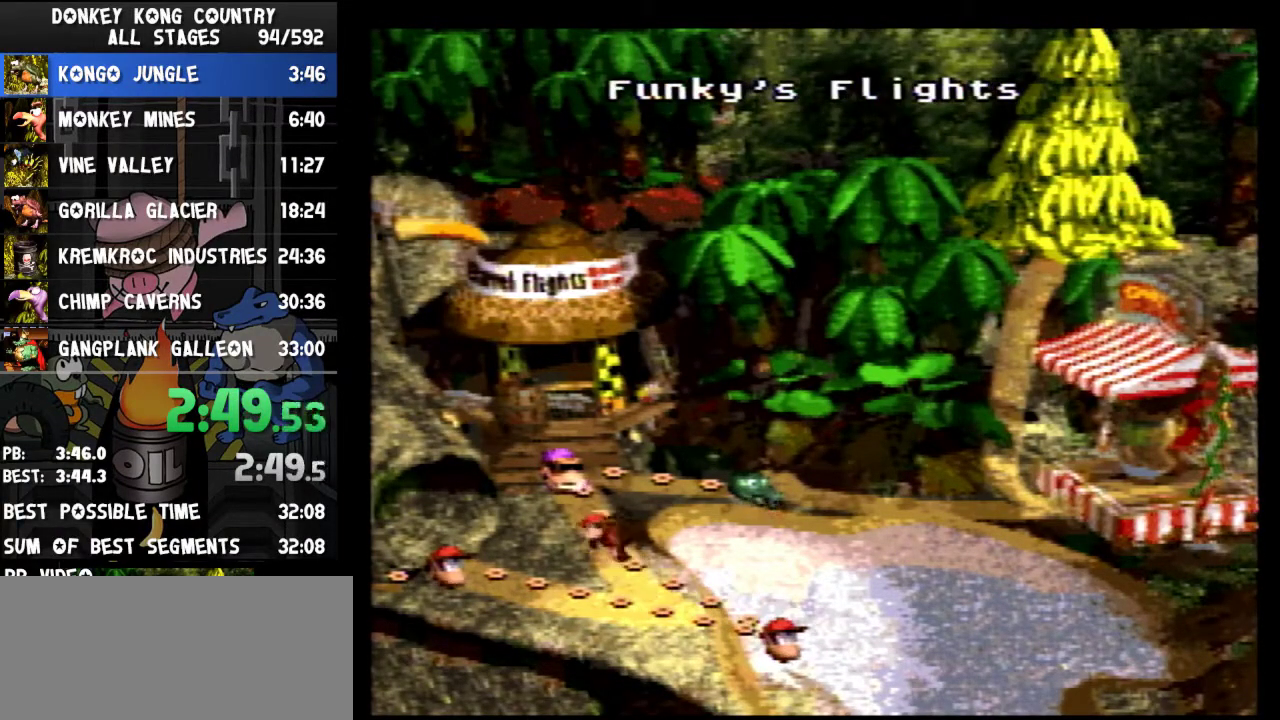
{"buttons": ["DPAD_RIGHT"], "events": [[100, "DPAD_UP", "up"], [500, "DPAD_RIGHT", "down"]]}
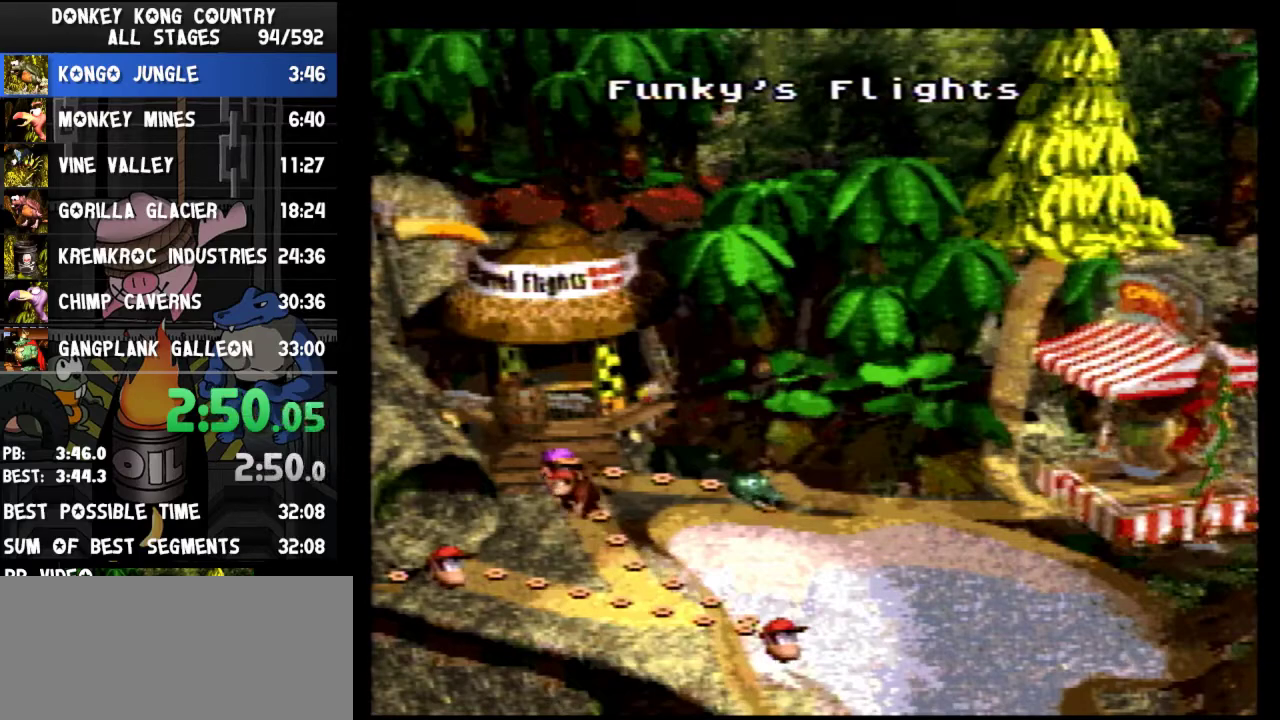
{"buttons": ["DPAD_RIGHT"]}
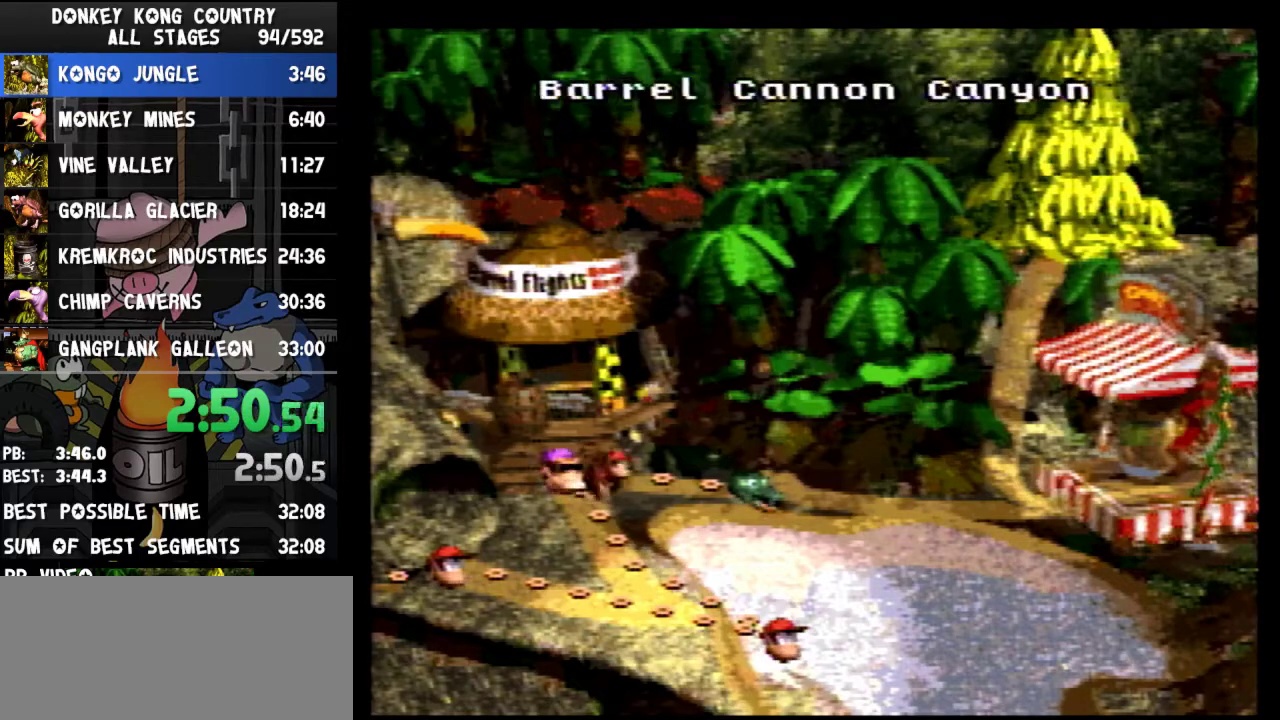
{"buttons": [], "events": [[67, "DPAD_RIGHT", "up"]]}